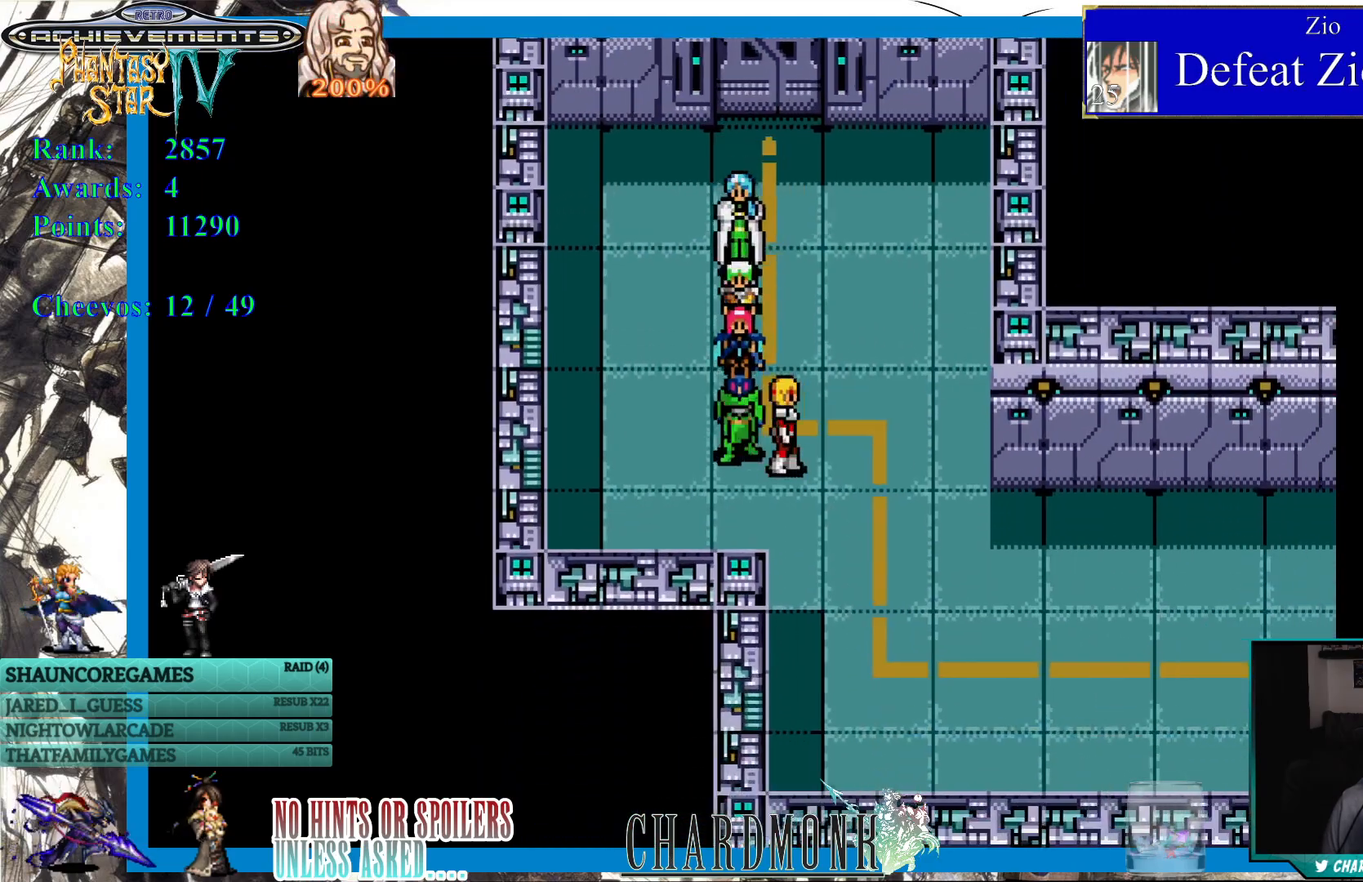
Gameplay with a controller (PlayStation layout); each line is a JSON object with the inputs held at the frame after it. "events" lists button and stick changes between this image and that frame as [ms after this image, input, new state], when the widget could be followed in between. Not read: L3 R3.
{"buttons": ["DPAD_DOWN"], "left_stick": "center", "right_stick": "center", "events": [[67, "DPAD_RIGHT", "up"]]}
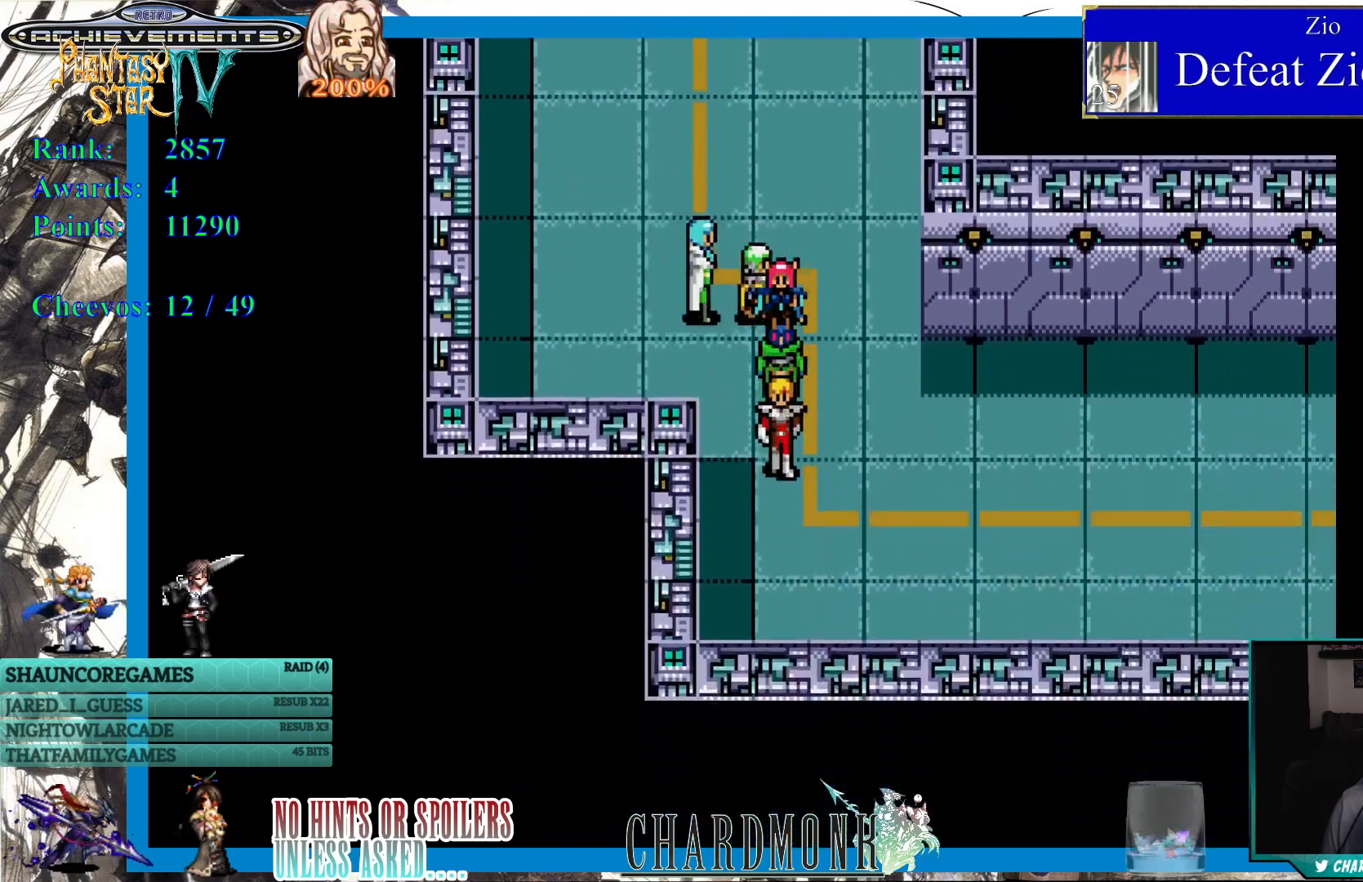
{"buttons": ["DPAD_RIGHT"], "left_stick": "center", "right_stick": "center", "events": [[17, "DPAD_RIGHT", "down"], [133, "DPAD_DOWN", "up"]]}
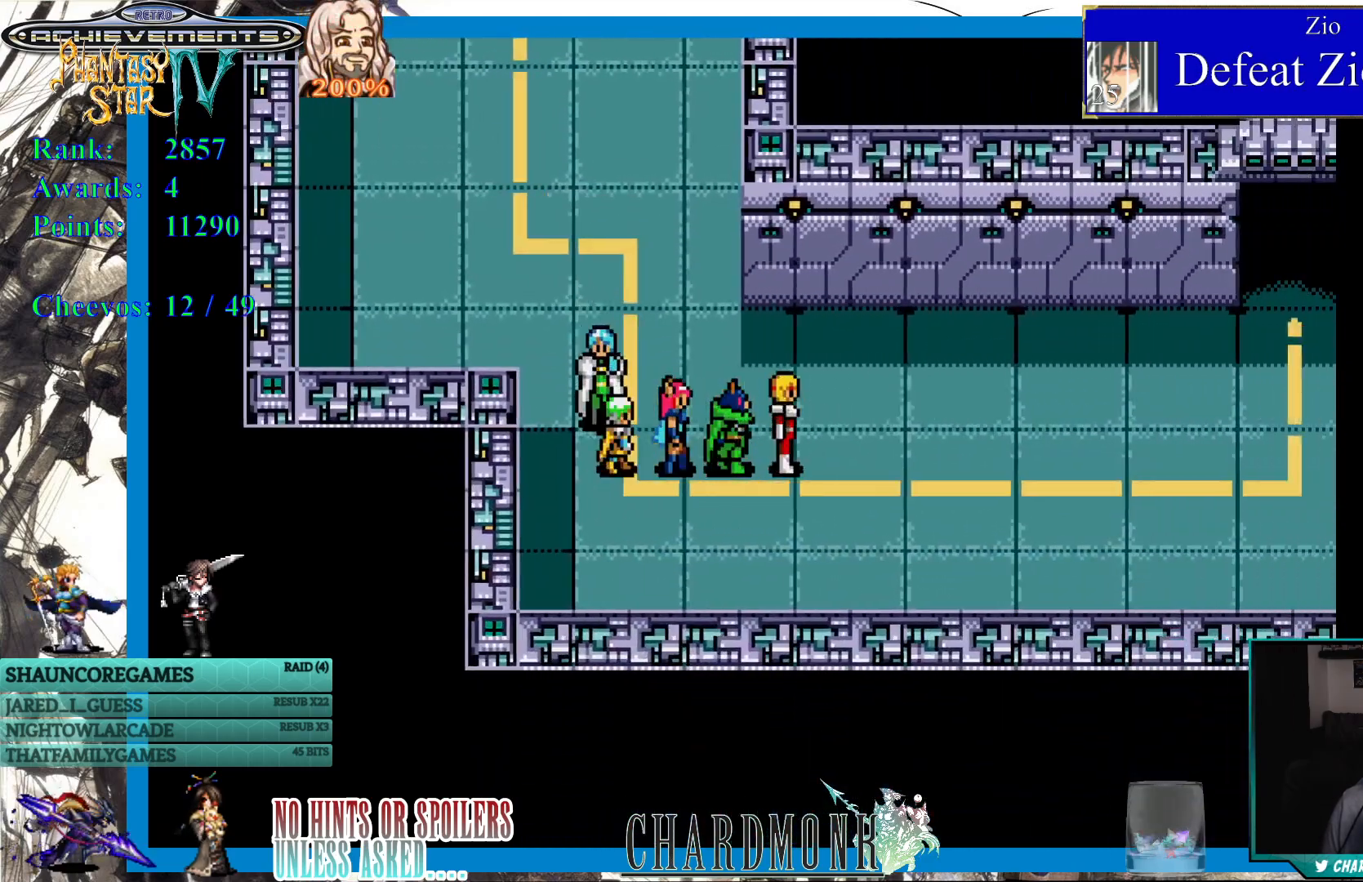
{"buttons": ["DPAD_RIGHT"], "left_stick": "center", "right_stick": "center", "events": []}
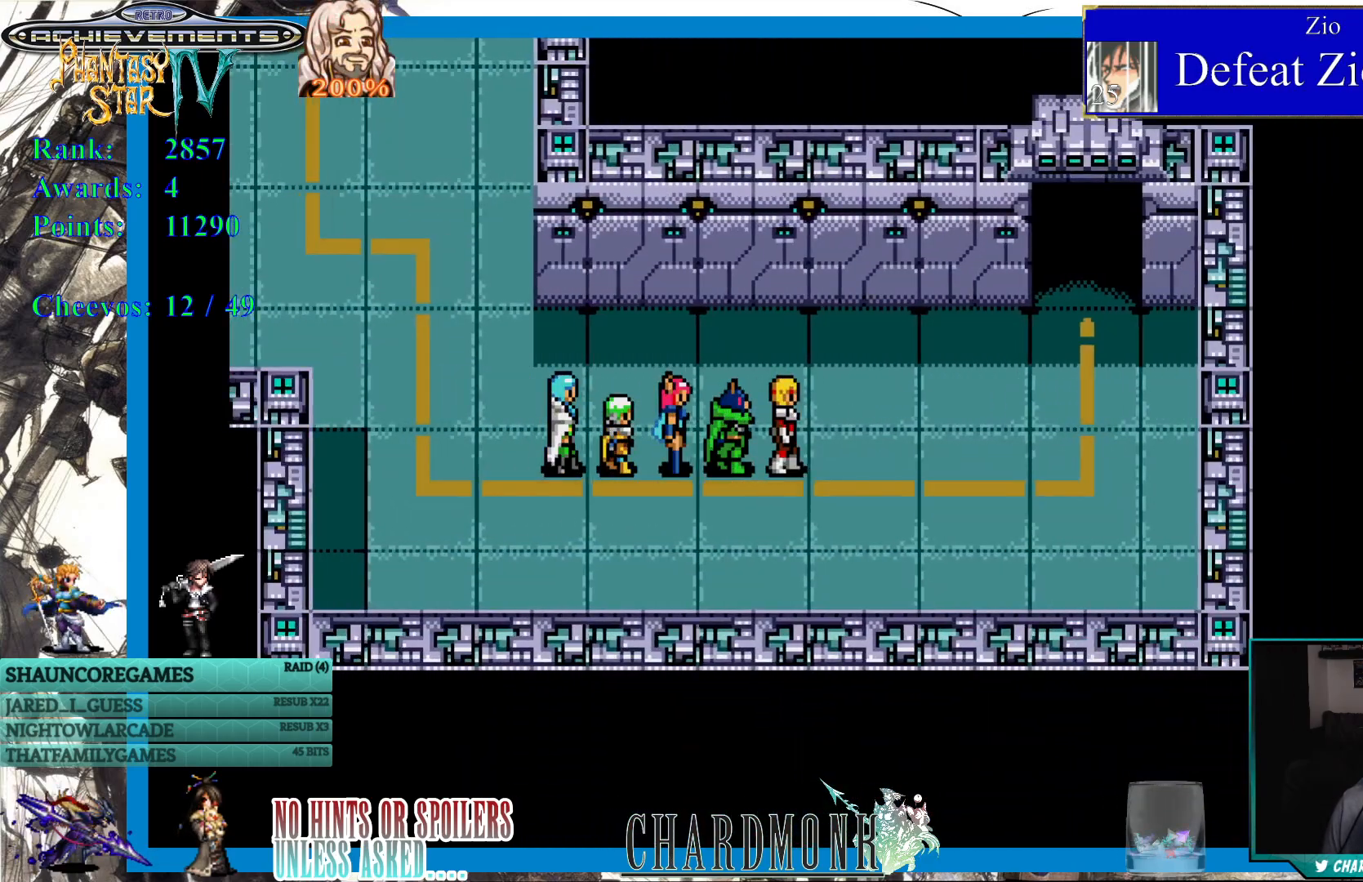
{"buttons": ["DPAD_RIGHT"], "left_stick": "center", "right_stick": "center", "events": []}
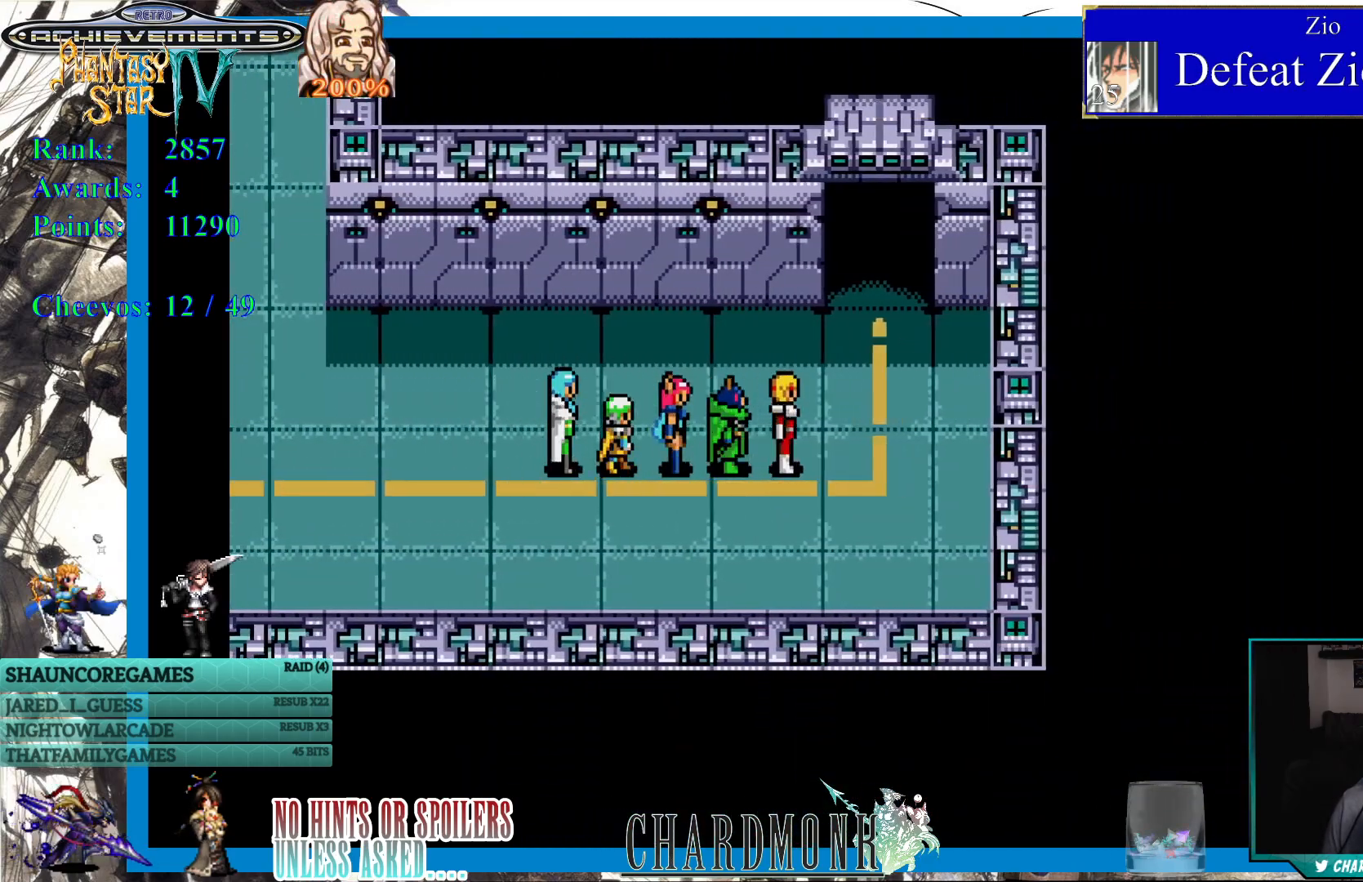
{"buttons": ["DPAD_UP"], "left_stick": "center", "right_stick": "center", "events": [[167, "DPAD_RIGHT", "up"], [233, "DPAD_UP", "down"]]}
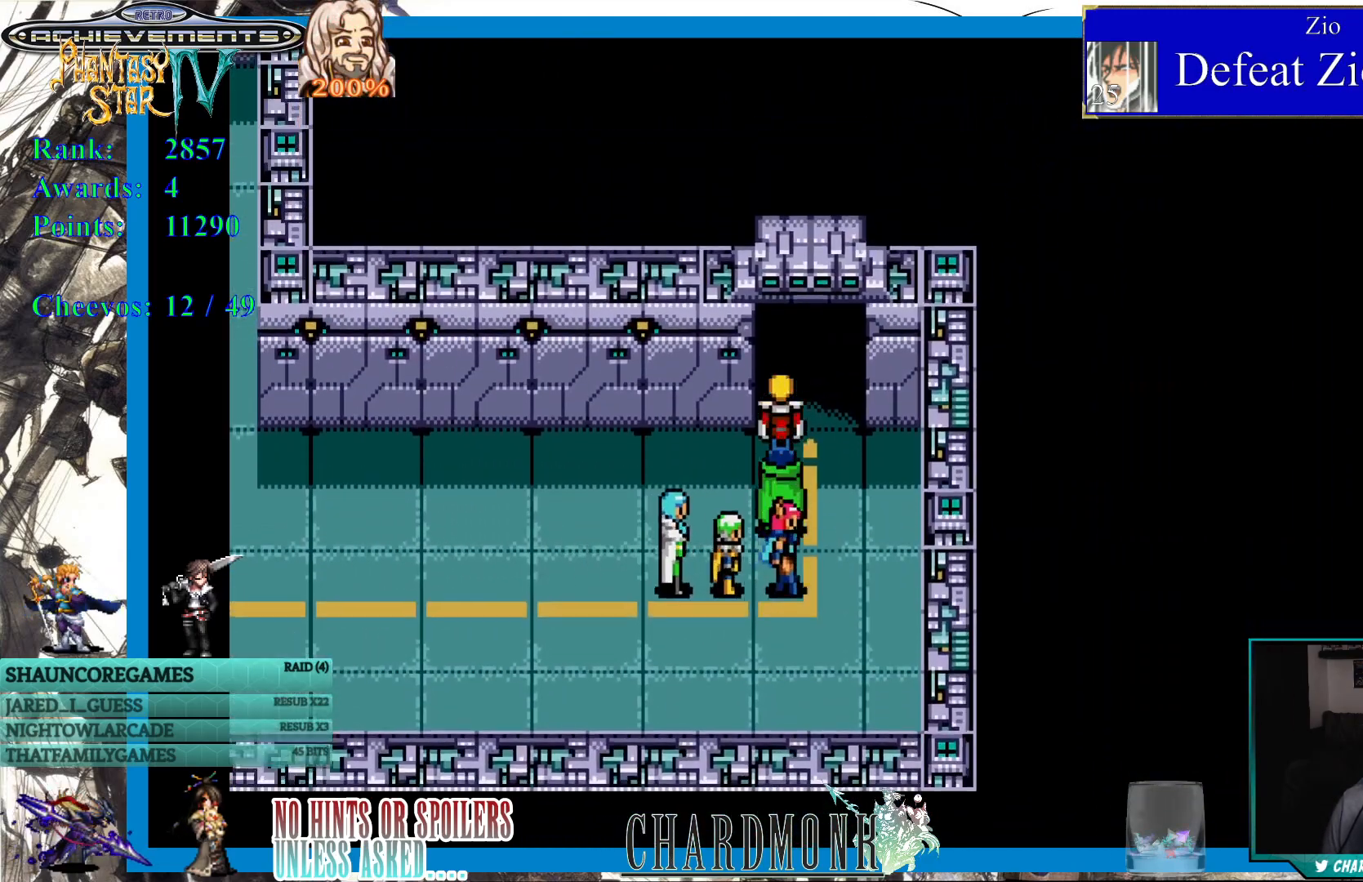
{"buttons": [], "left_stick": "center", "right_stick": "center", "events": [[467, "DPAD_UP", "up"]]}
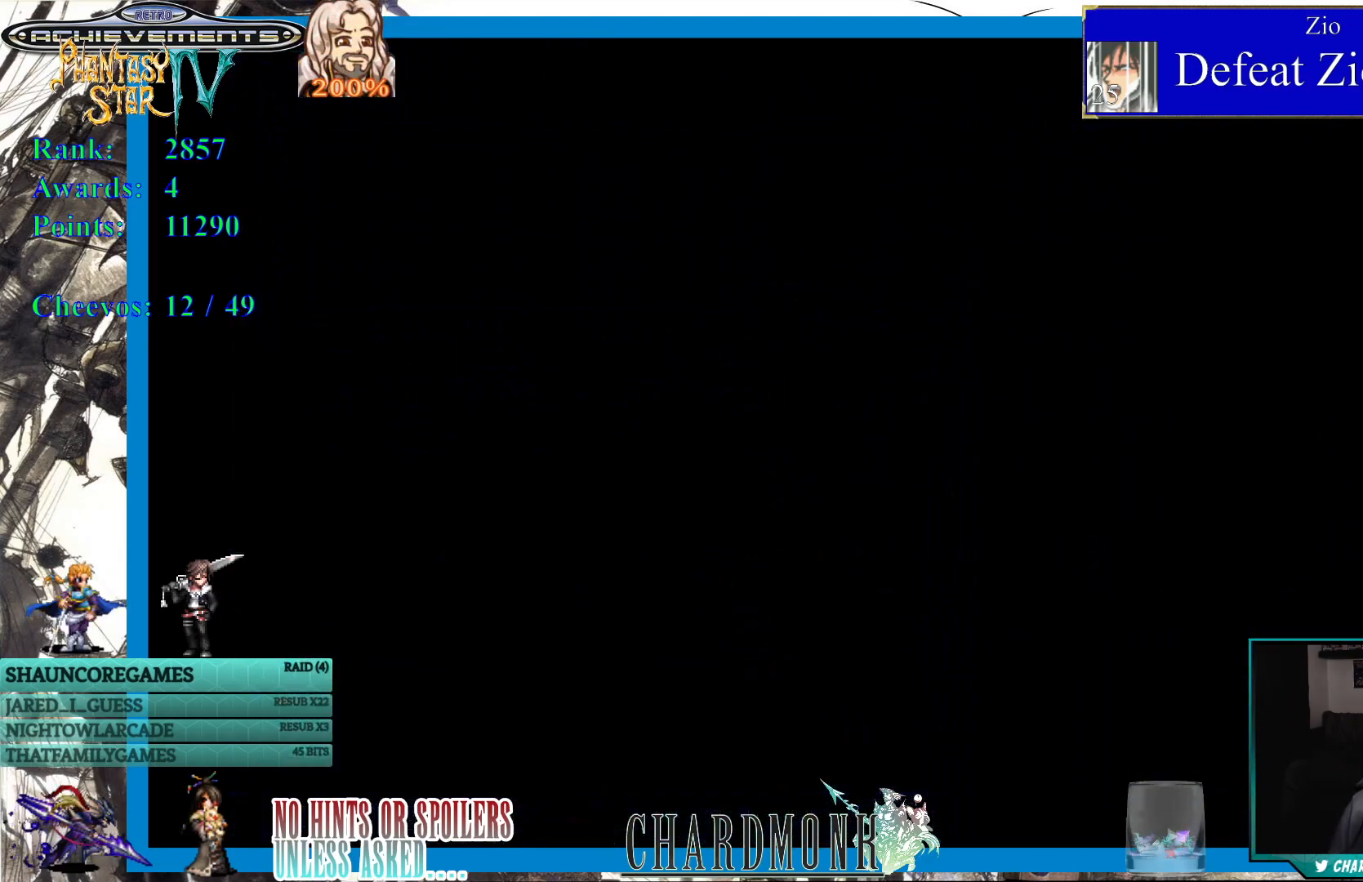
{"buttons": [], "left_stick": "center", "right_stick": "center", "events": []}
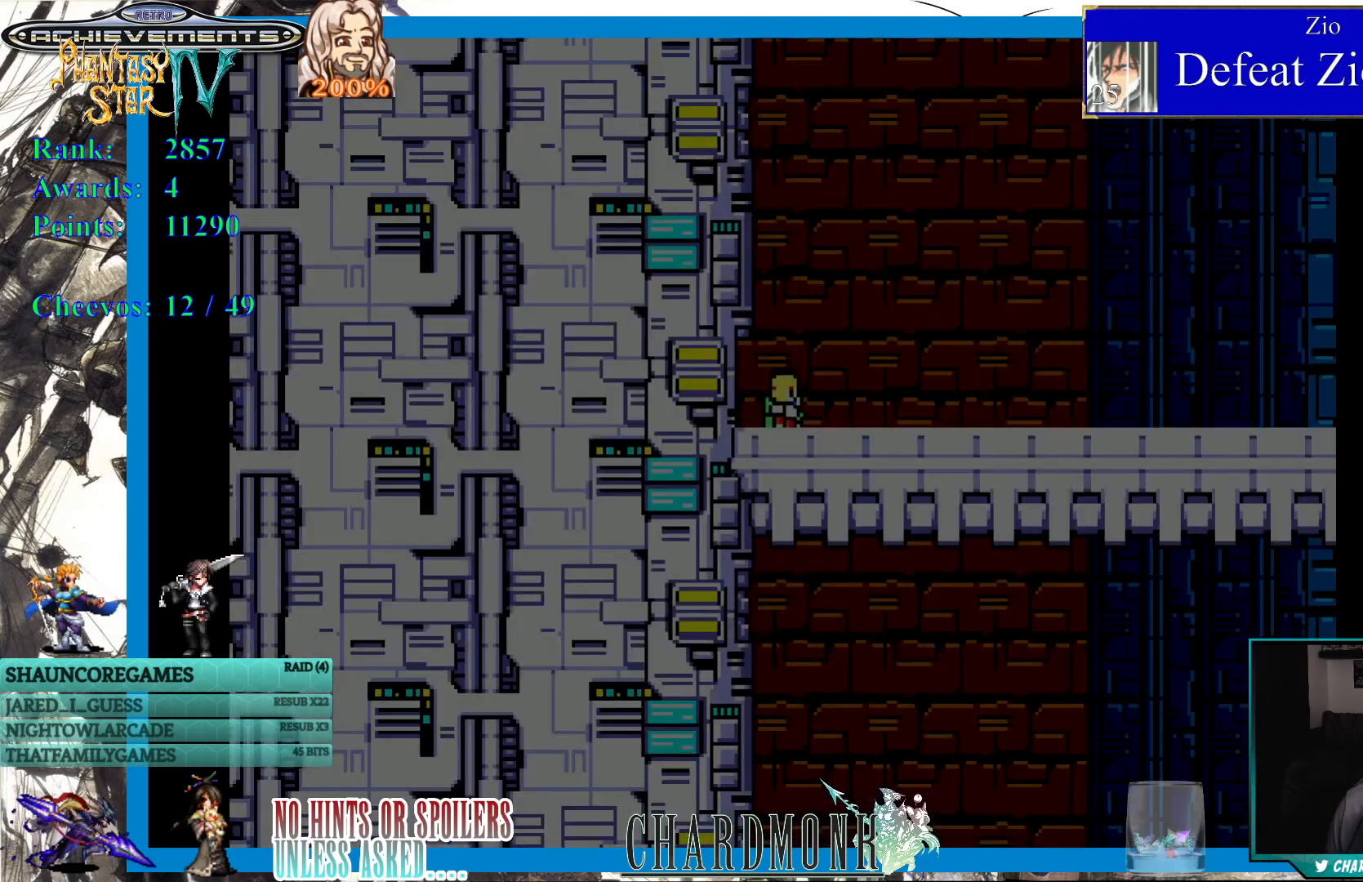
{"buttons": [], "left_stick": "center", "right_stick": "center", "events": []}
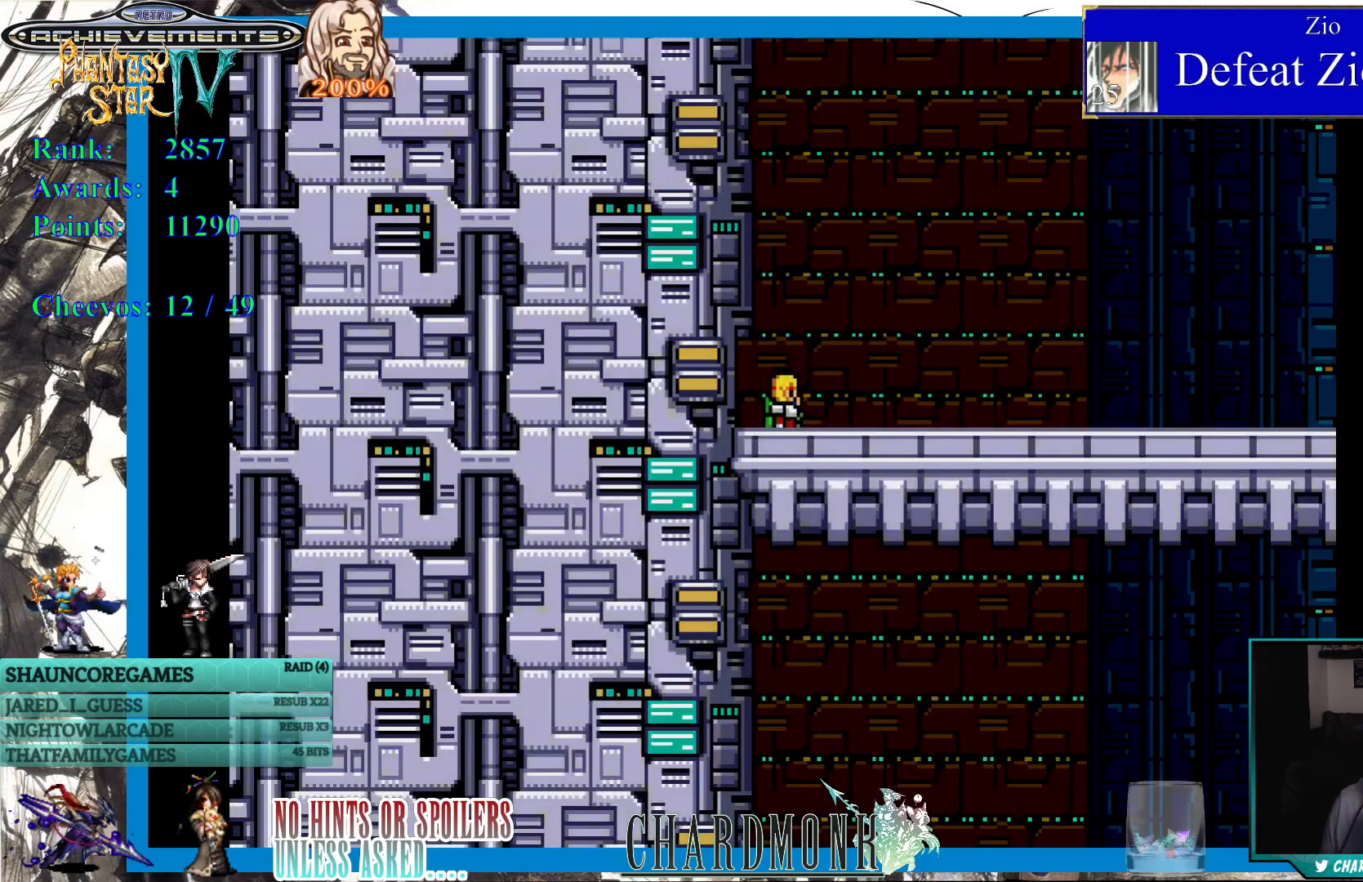
{"buttons": ["DPAD_RIGHT"], "left_stick": "center", "right_stick": "center", "events": [[300, "DPAD_RIGHT", "down"]]}
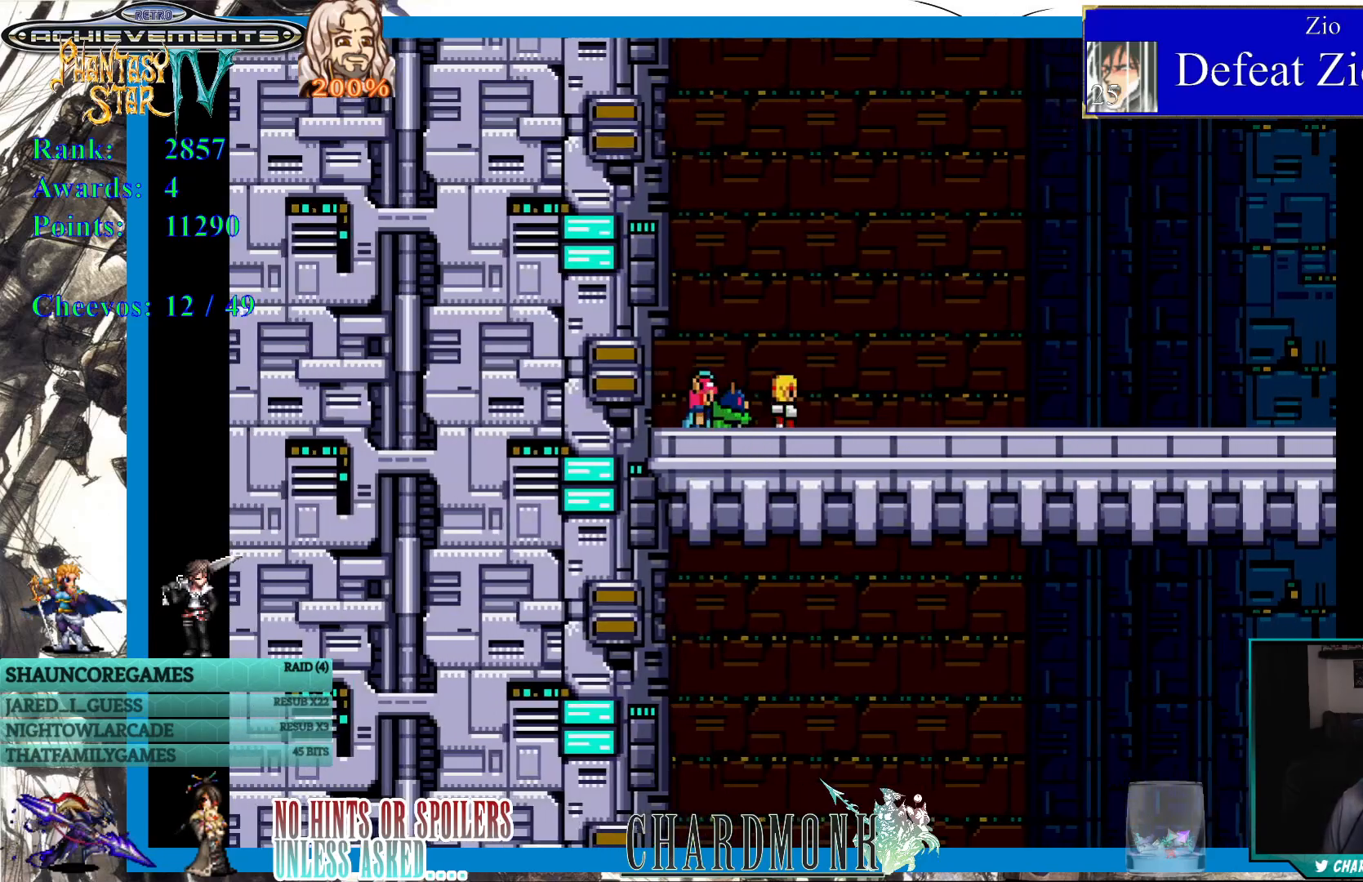
{"buttons": ["DPAD_RIGHT"], "left_stick": "center", "right_stick": "center", "events": []}
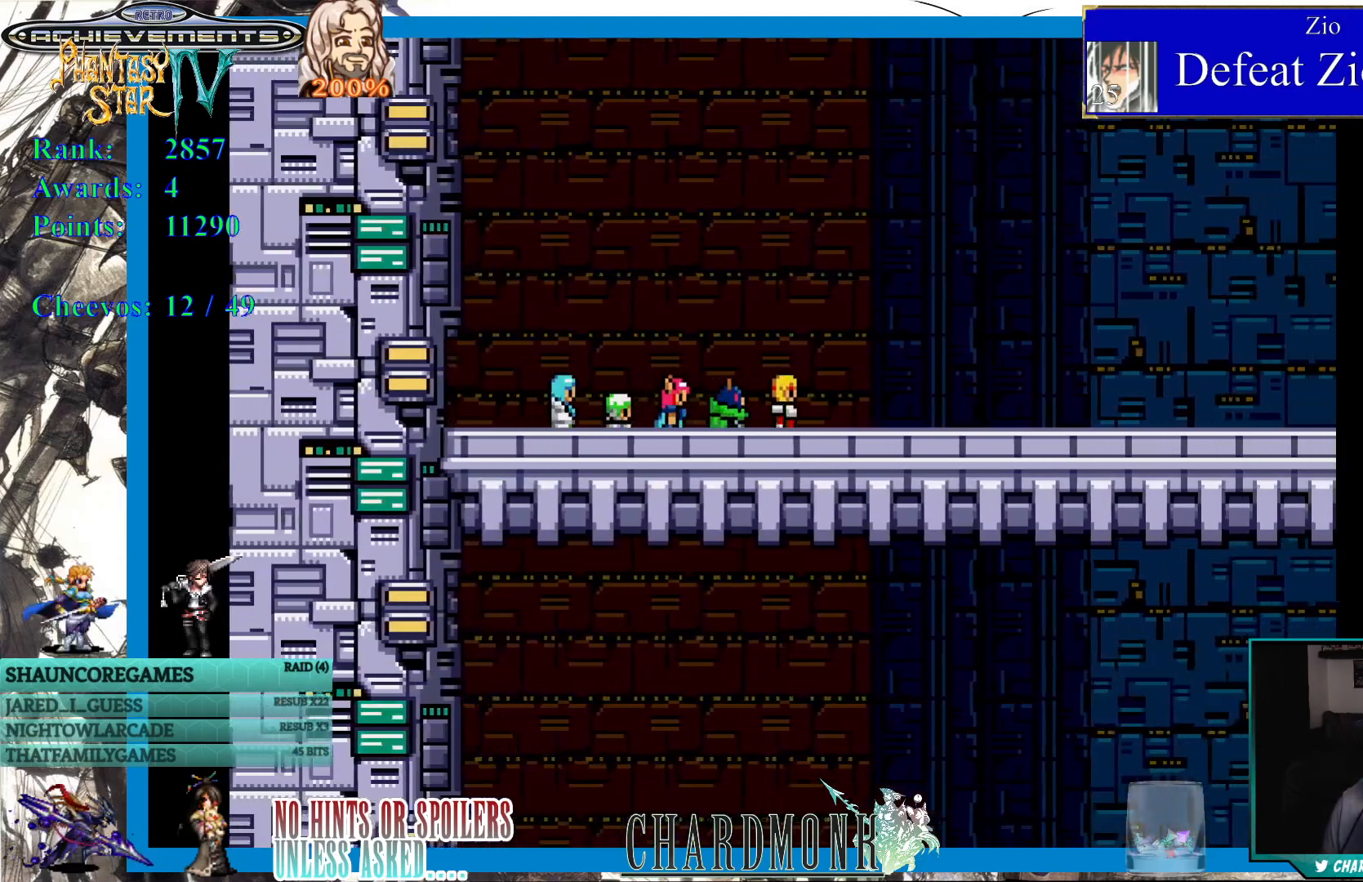
{"buttons": ["DPAD_RIGHT"], "left_stick": "center", "right_stick": "center", "events": []}
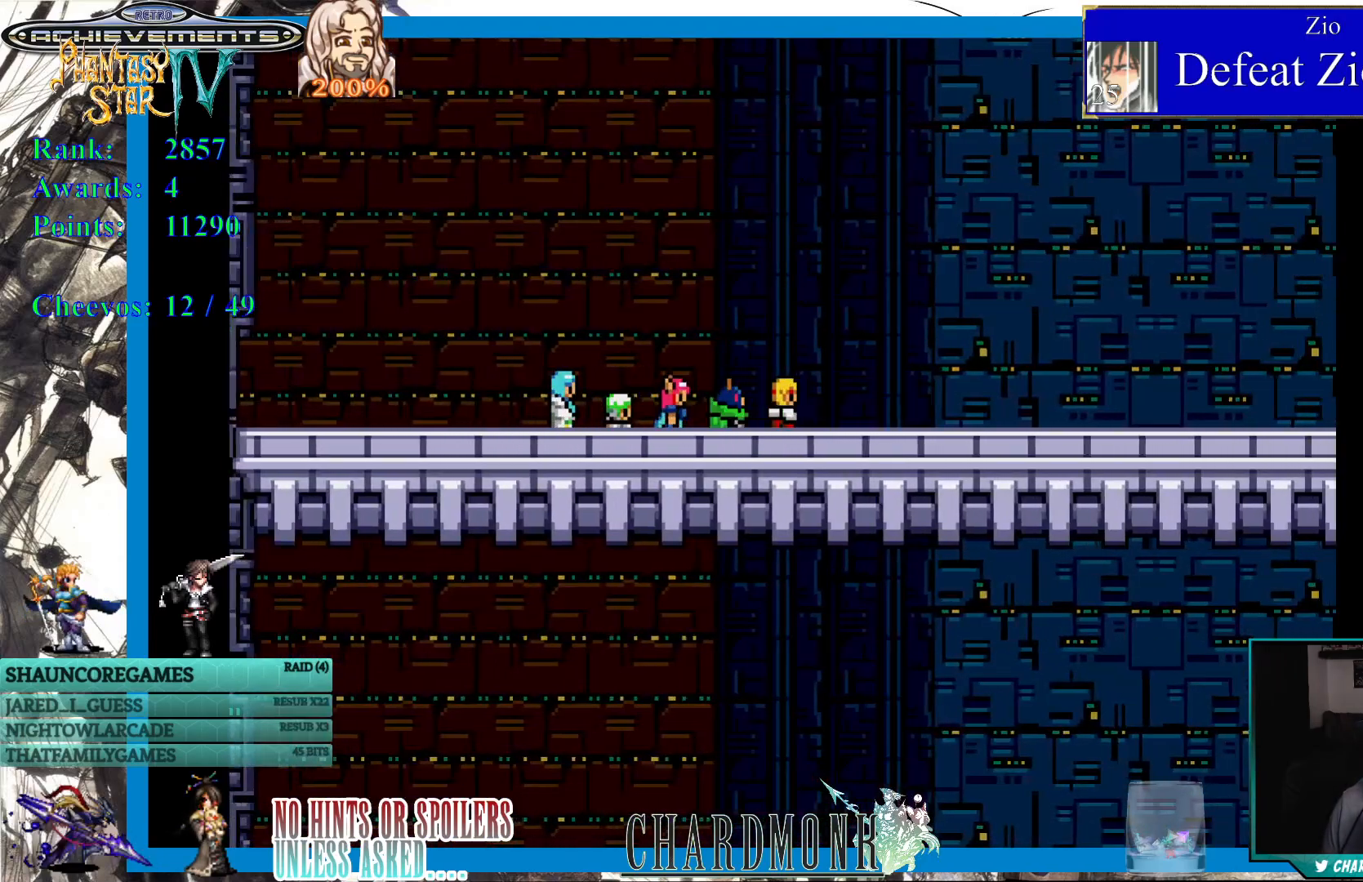
{"buttons": ["DPAD_RIGHT"], "left_stick": "center", "right_stick": "center", "events": []}
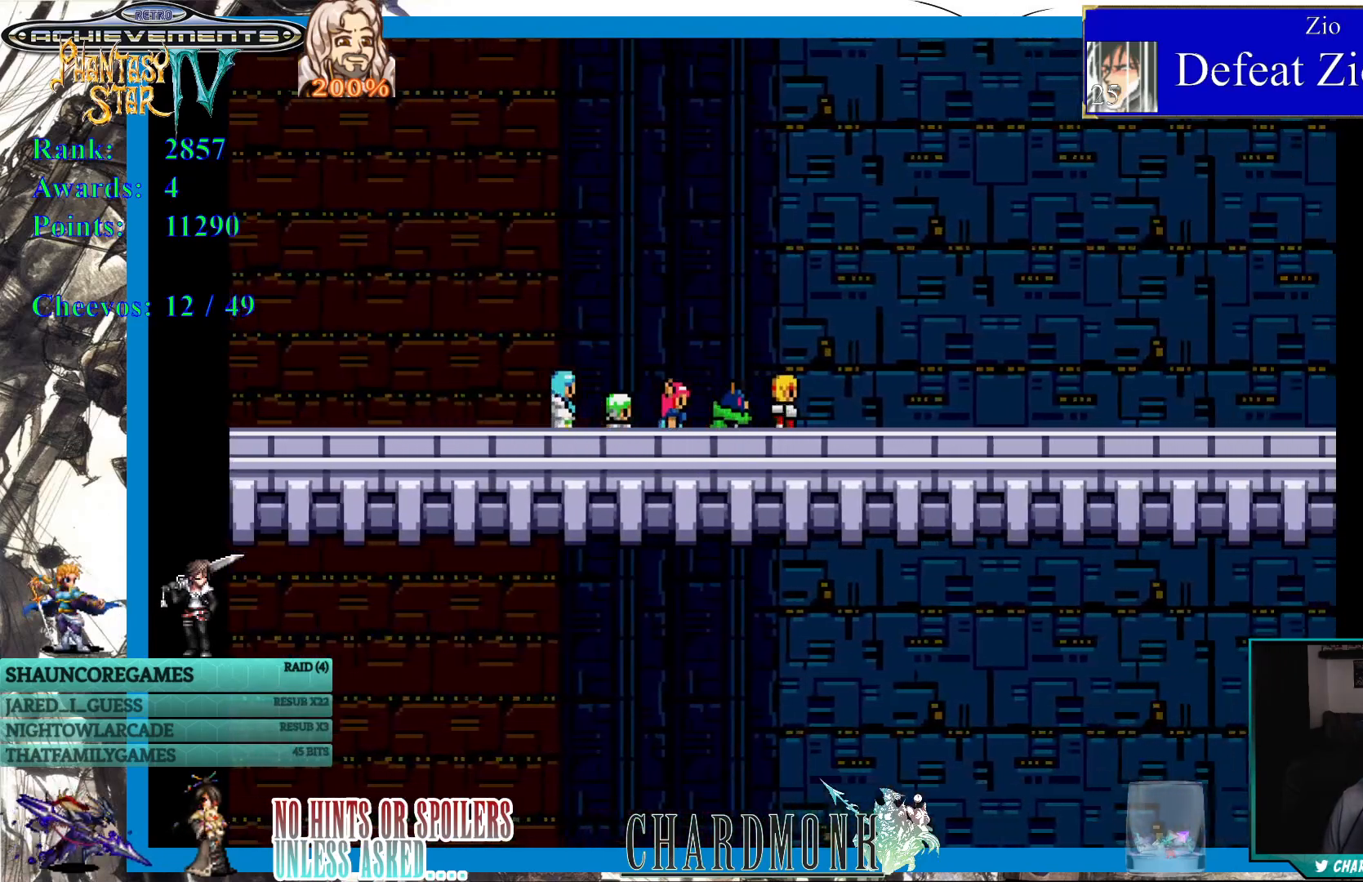
{"buttons": ["DPAD_RIGHT"], "left_stick": "center", "right_stick": "center", "events": []}
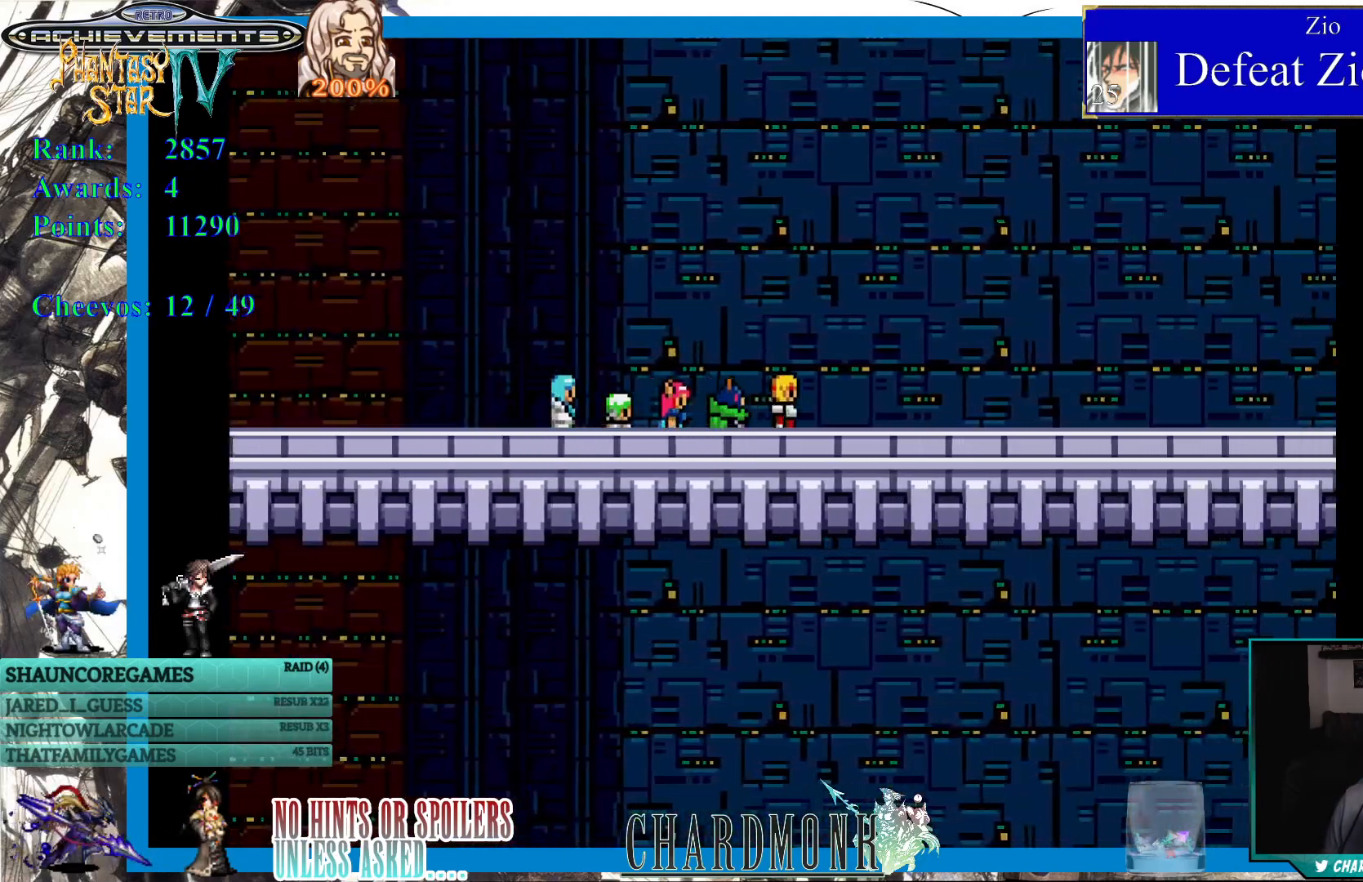
{"buttons": ["DPAD_RIGHT"], "left_stick": "center", "right_stick": "center", "events": []}
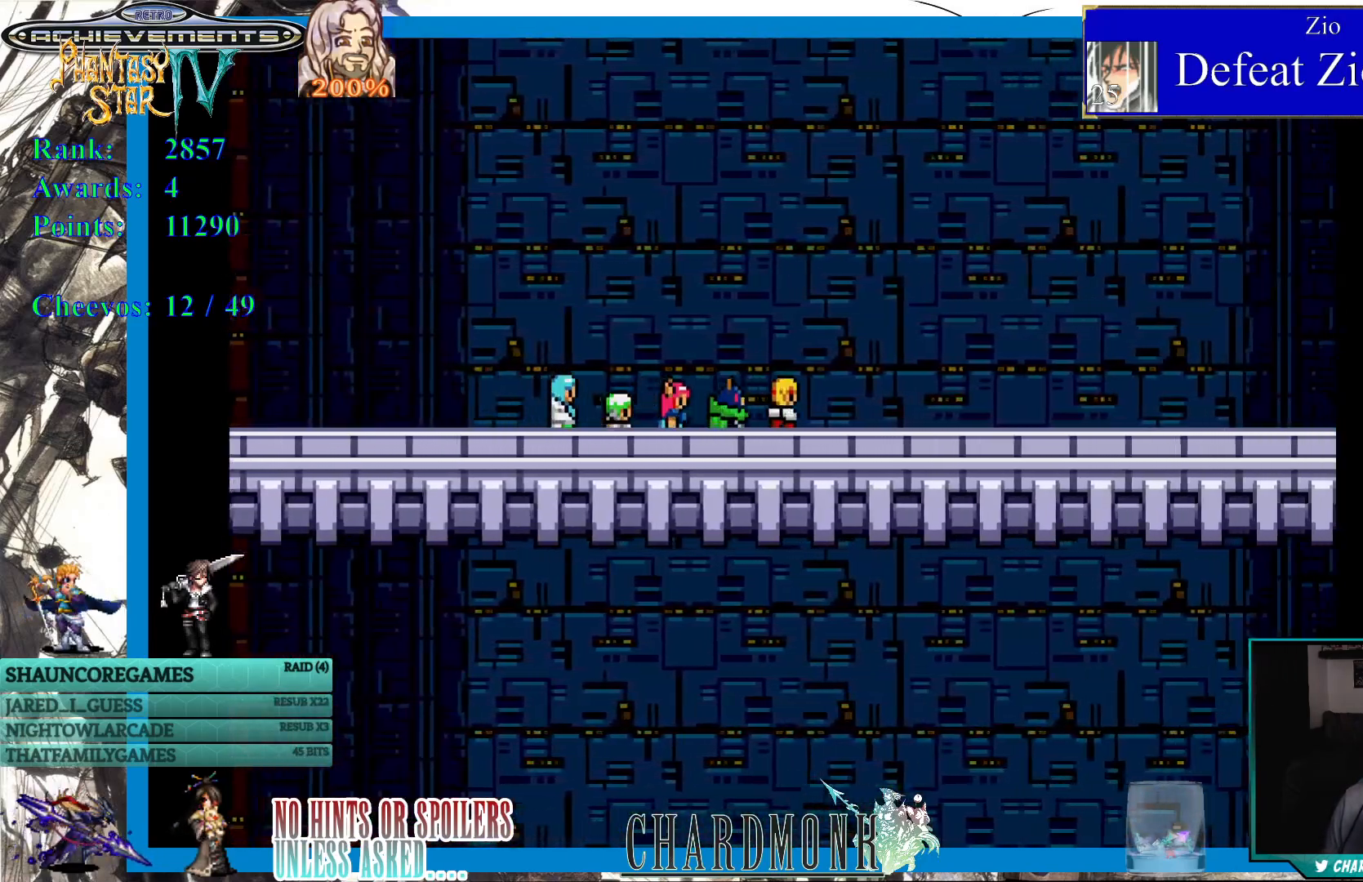
{"buttons": ["DPAD_RIGHT"], "left_stick": "center", "right_stick": "center", "events": []}
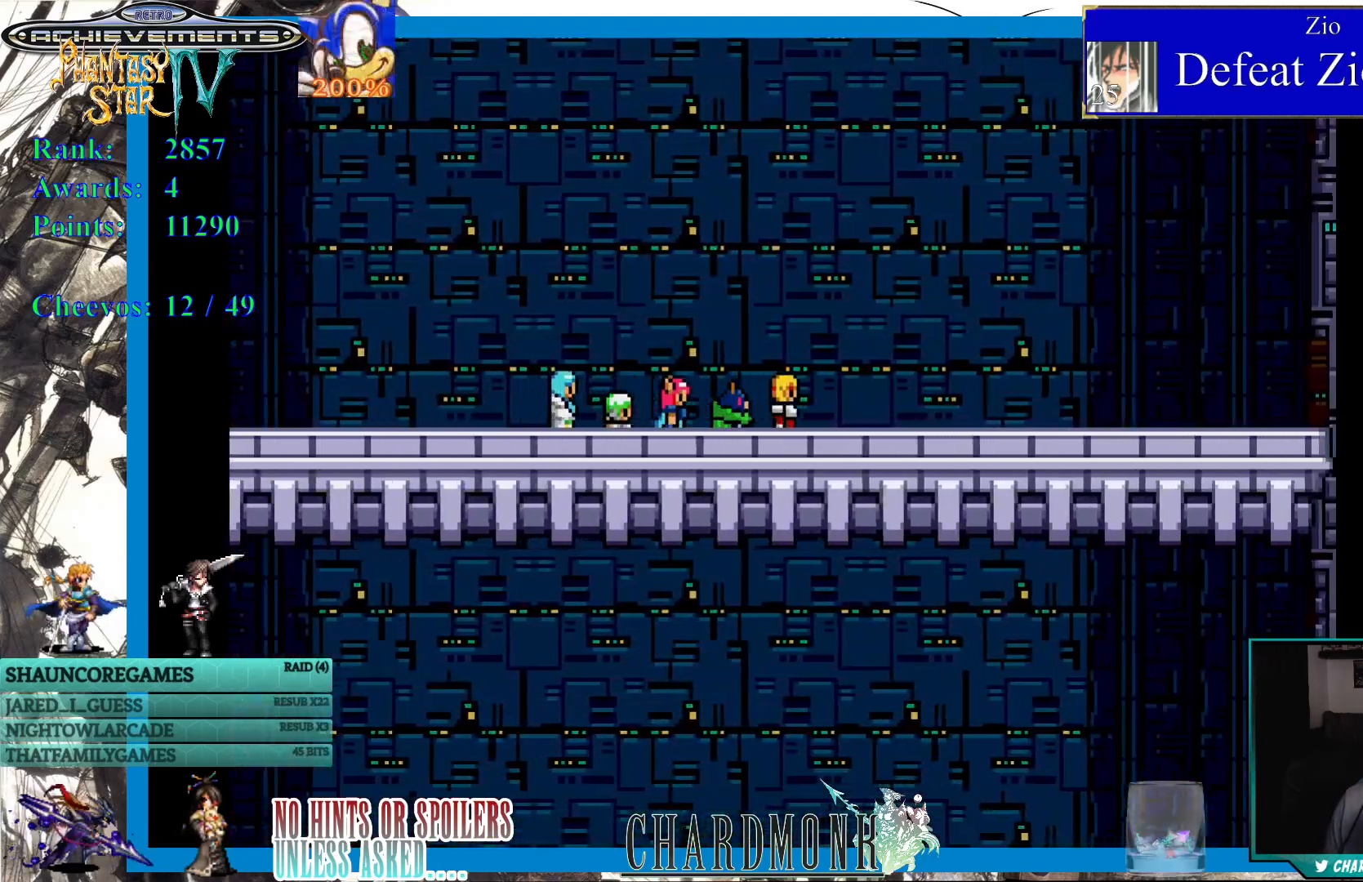
{"buttons": ["DPAD_RIGHT"], "left_stick": "center", "right_stick": "center", "events": []}
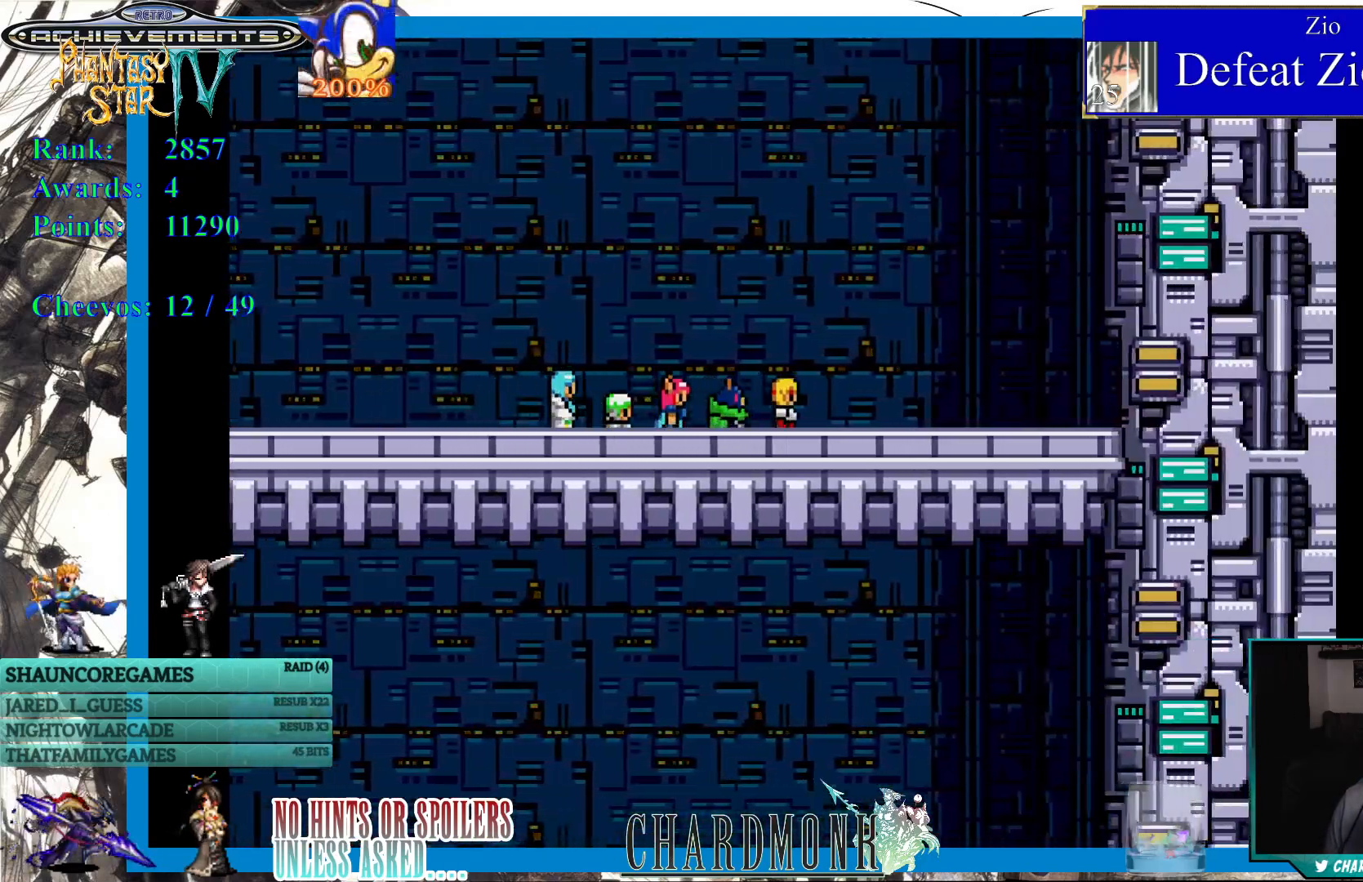
{"buttons": ["DPAD_RIGHT"], "left_stick": "center", "right_stick": "center", "events": []}
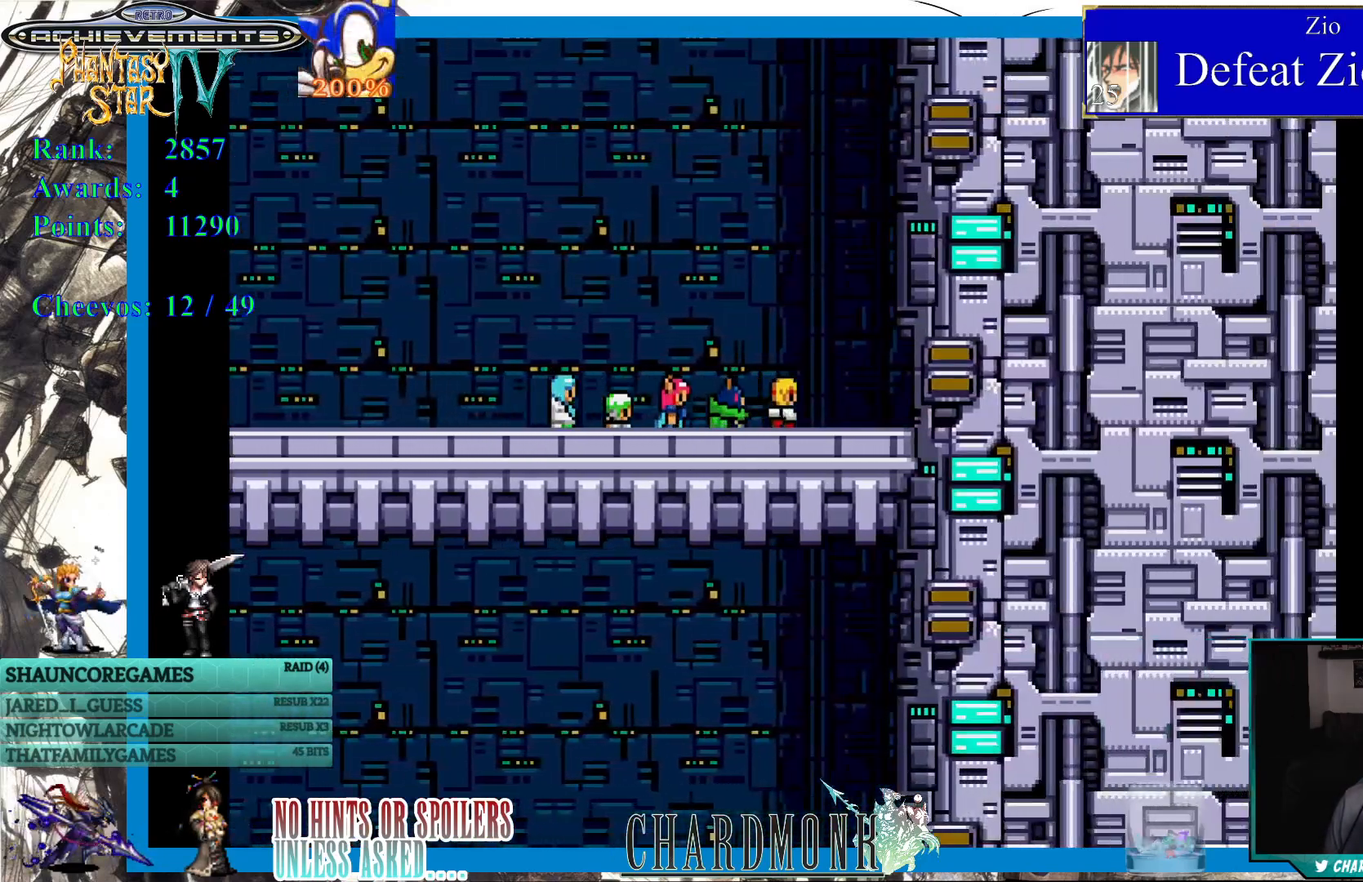
{"buttons": ["DPAD_RIGHT"], "left_stick": "center", "right_stick": "center", "events": []}
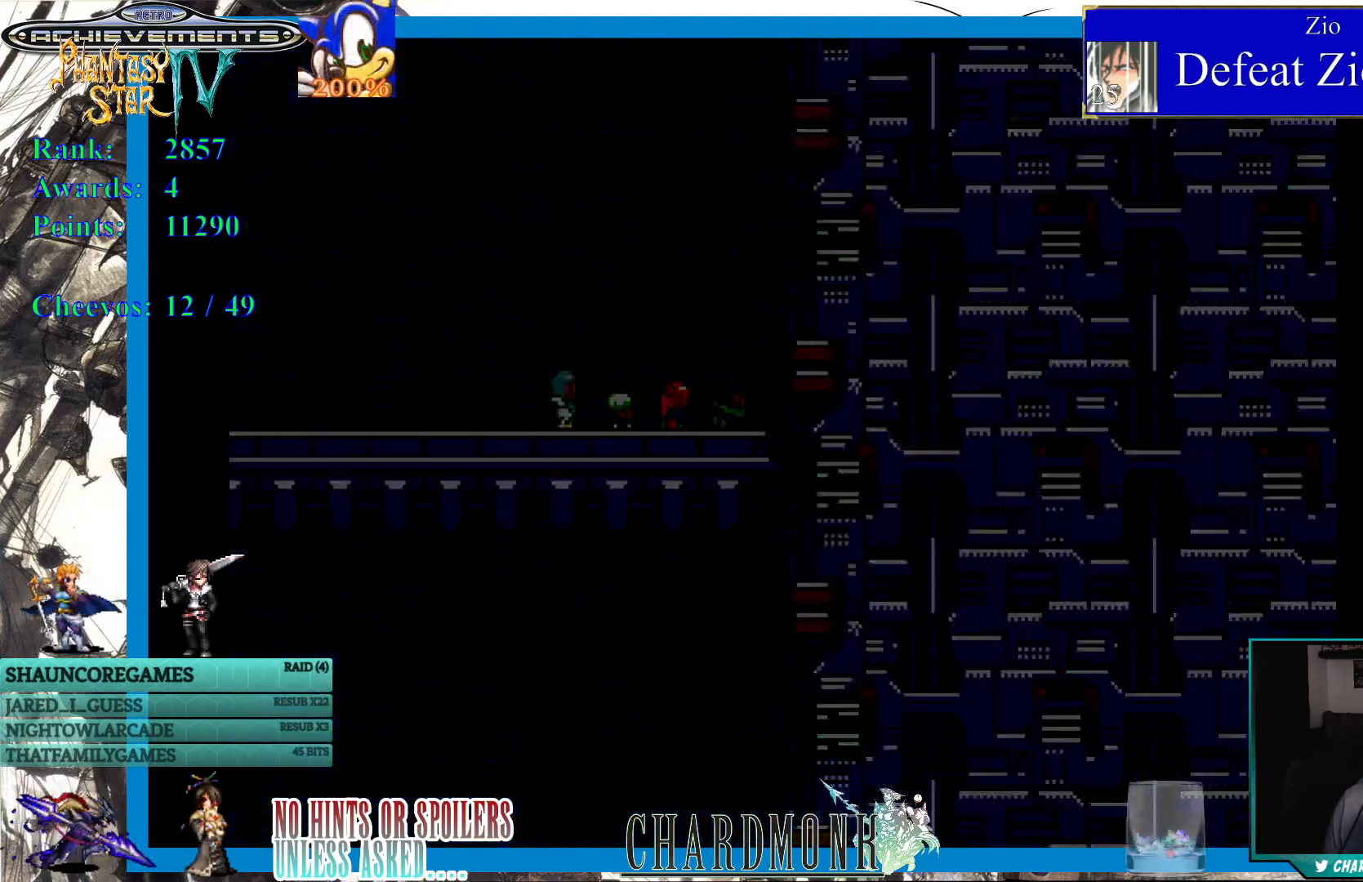
{"buttons": [], "left_stick": "center", "right_stick": "center", "events": [[150, "DPAD_RIGHT", "up"]]}
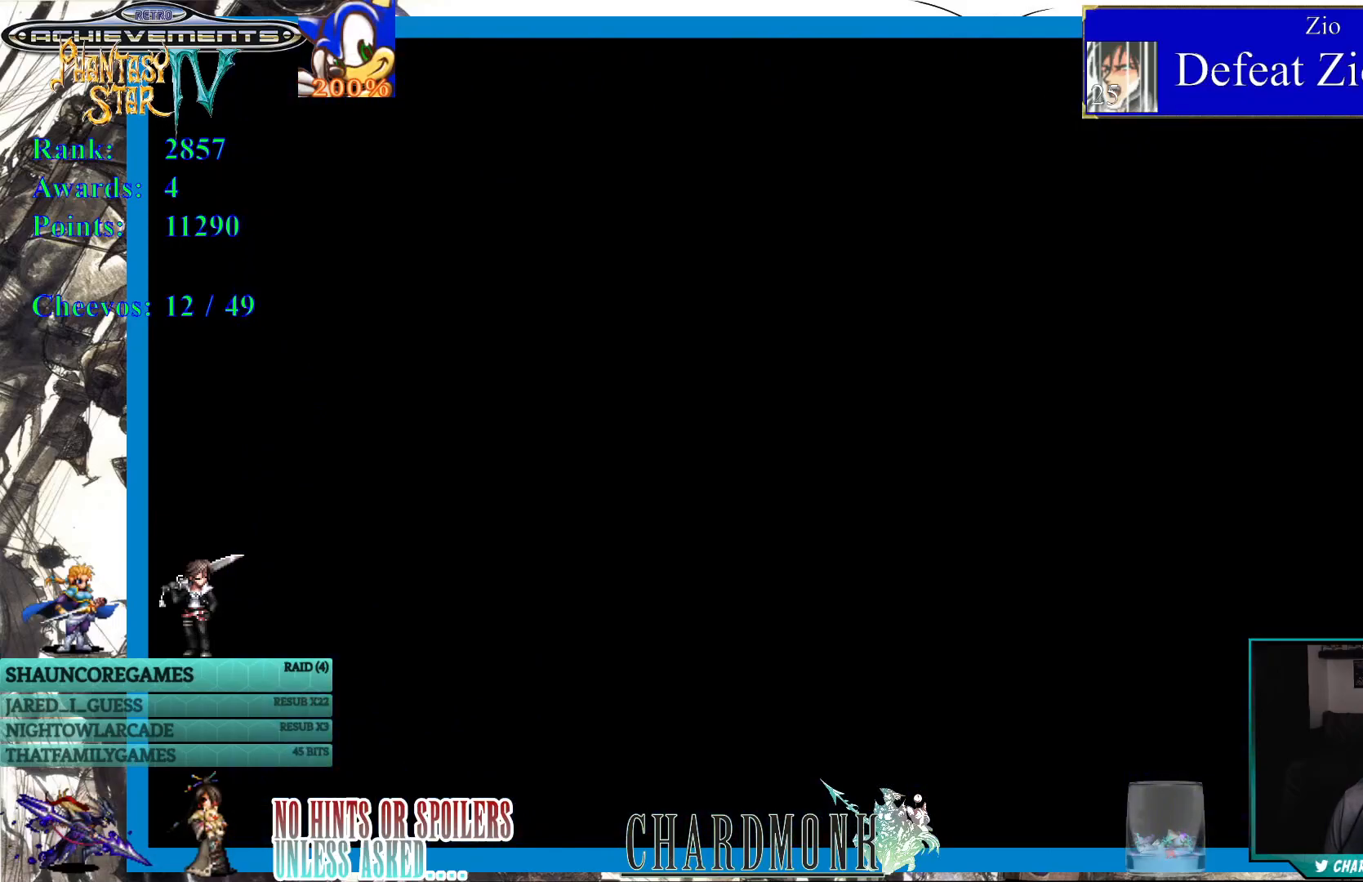
{"buttons": [], "left_stick": "center", "right_stick": "center", "events": []}
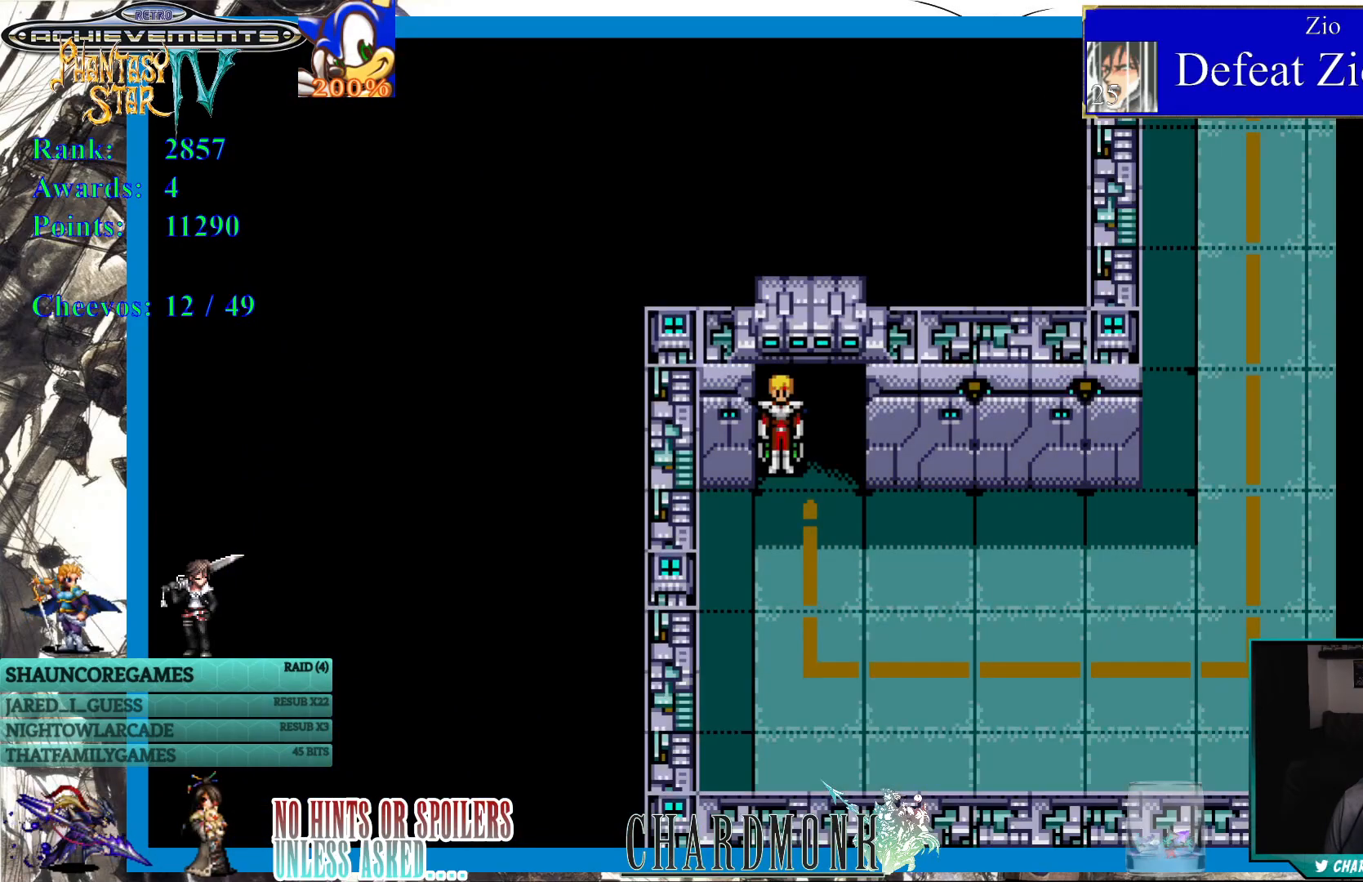
{"buttons": ["DPAD_DOWN"], "left_stick": "center", "right_stick": "center", "events": [[283, "DPAD_RIGHT", "down"], [333, "DPAD_RIGHT", "up"], [417, "DPAD_DOWN", "down"]]}
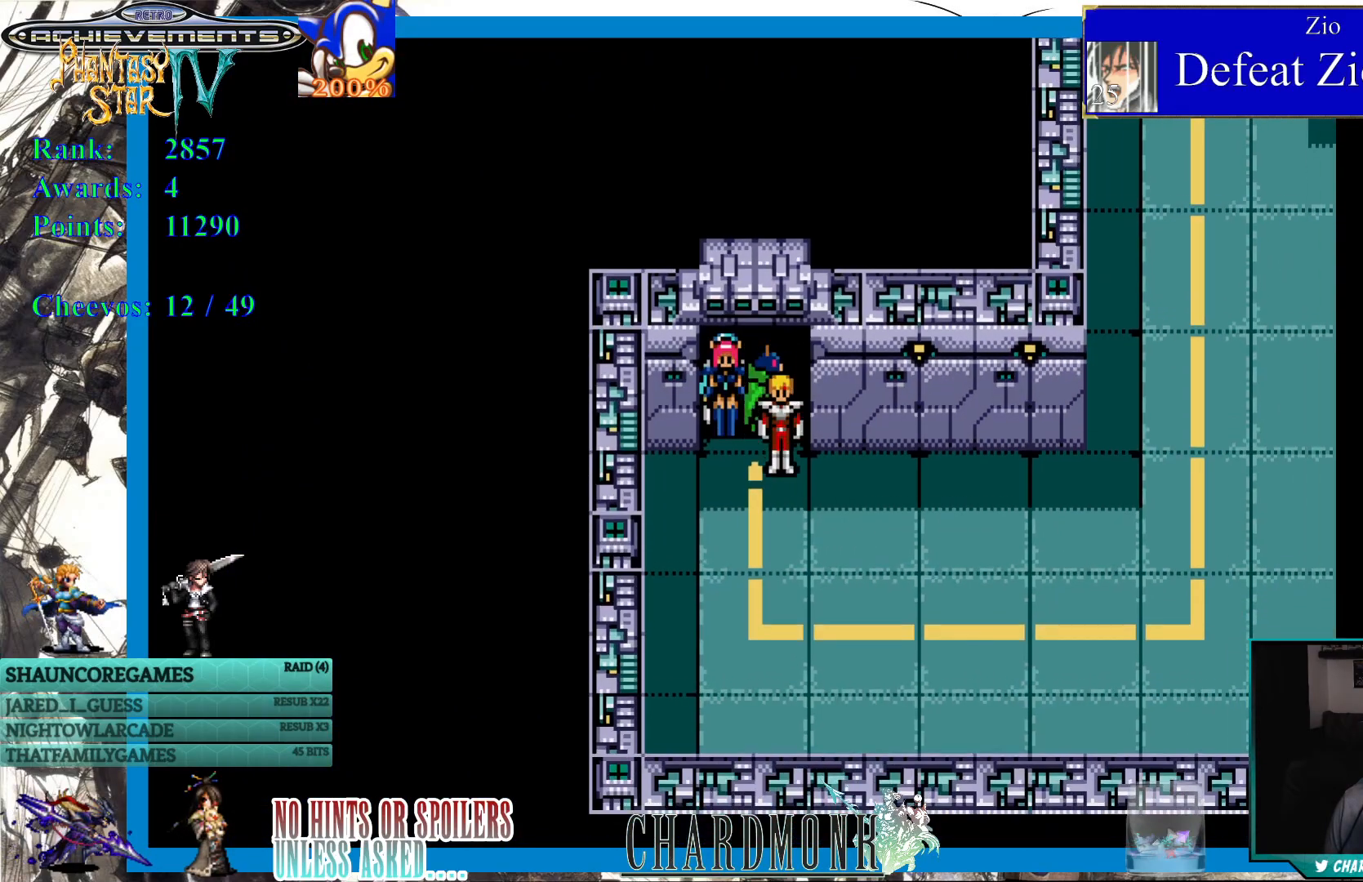
{"buttons": ["DPAD_RIGHT"], "left_stick": "center", "right_stick": "center", "events": [[217, "DPAD_RIGHT", "down"], [250, "DPAD_RIGHT", "up"], [267, "DPAD_RIGHT", "down"], [283, "DPAD_RIGHT", "up"], [317, "DPAD_RIGHT", "down"], [350, "DPAD_DOWN", "up"]]}
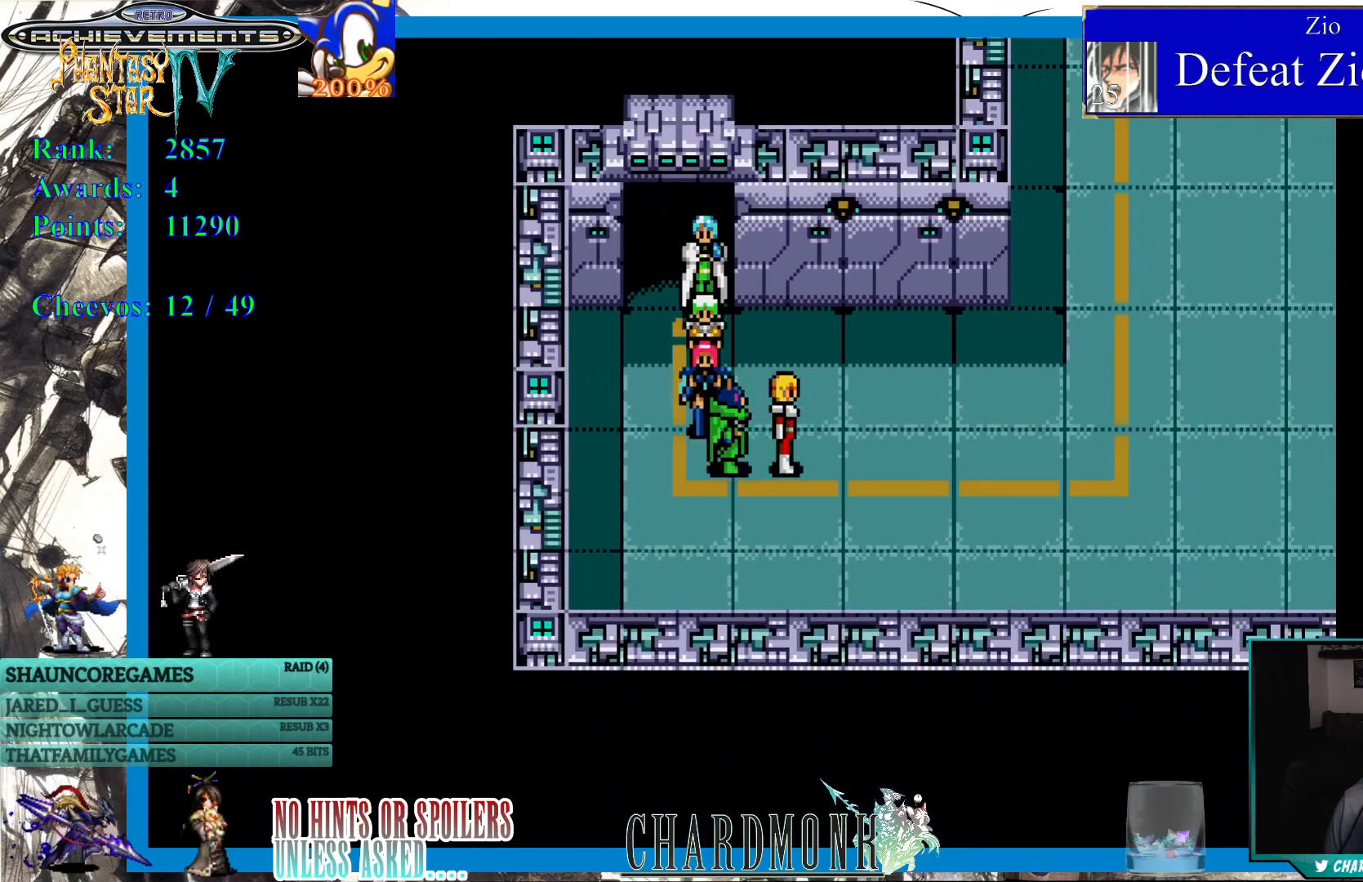
{"buttons": ["DPAD_RIGHT"], "left_stick": "center", "right_stick": "center", "events": []}
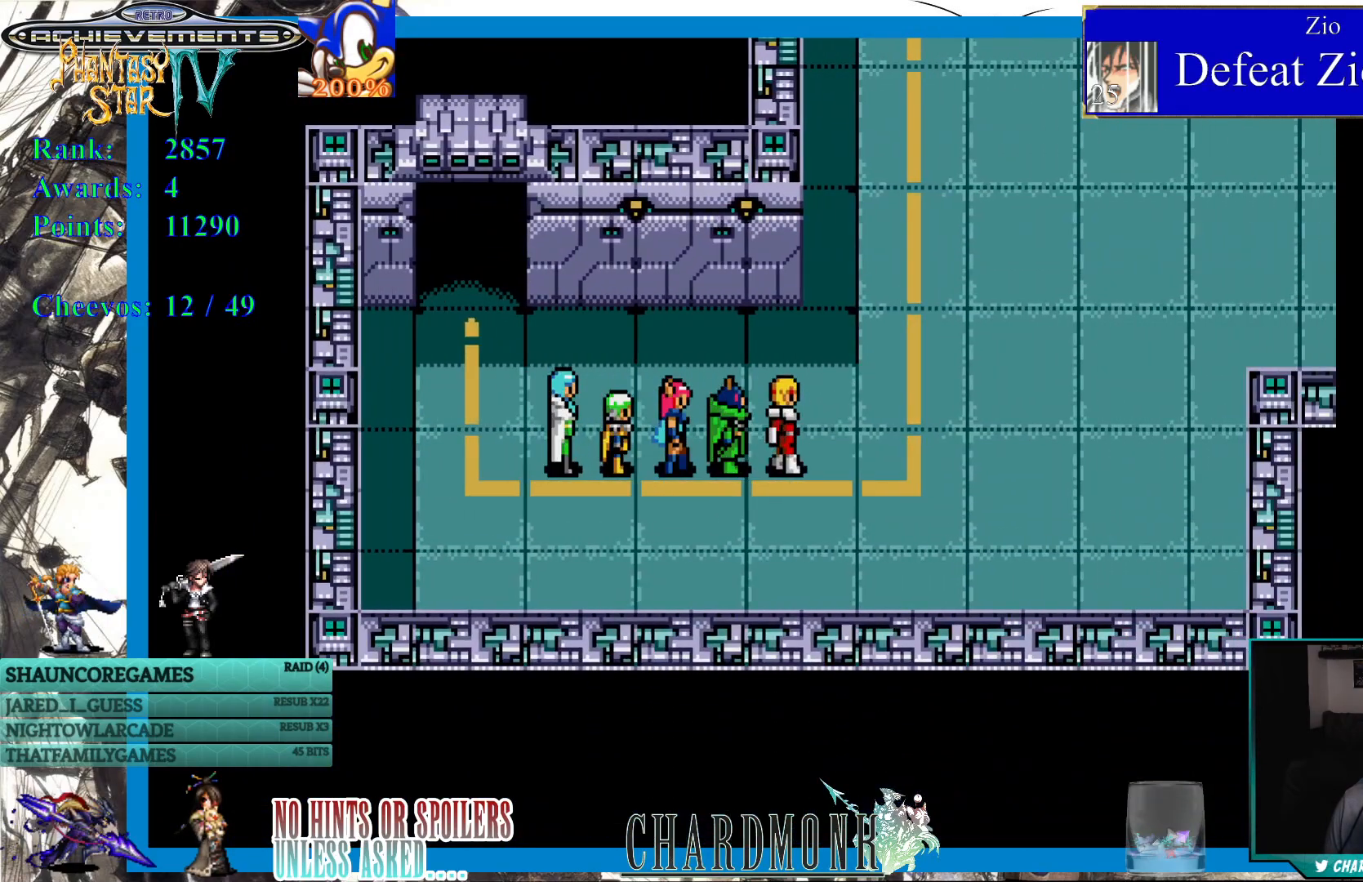
{"buttons": ["DPAD_UP"], "left_stick": "center", "right_stick": "center", "events": [[317, "DPAD_RIGHT", "up"], [450, "DPAD_UP", "down"]]}